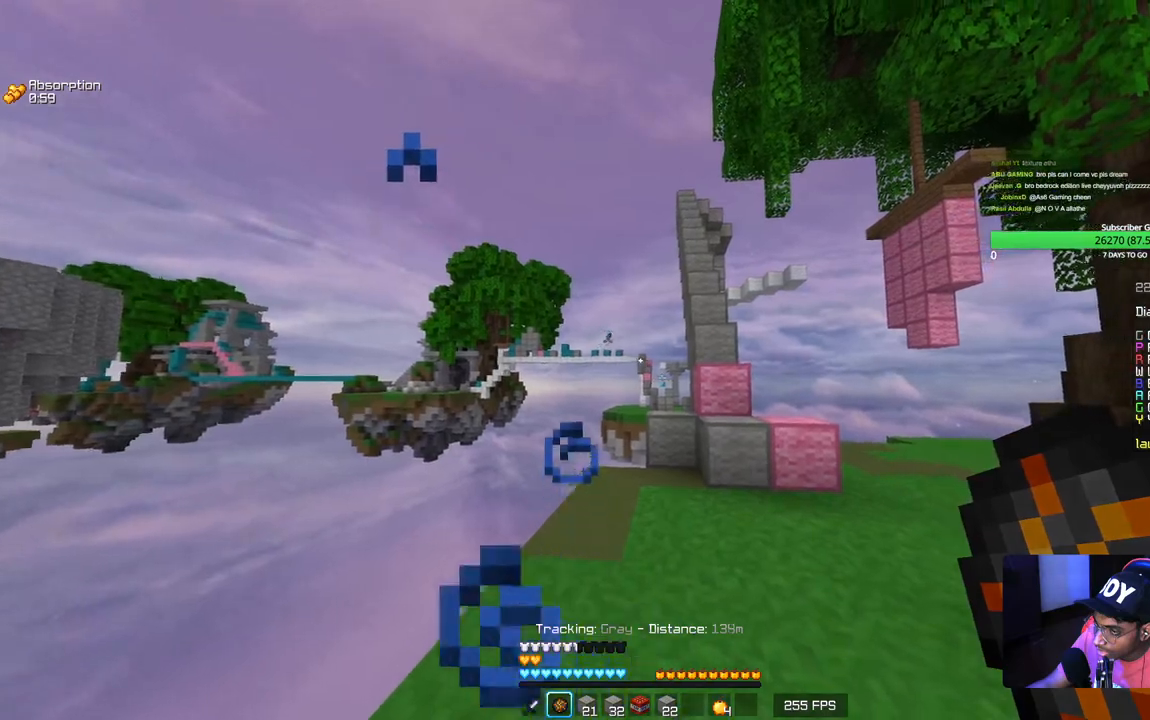
Gameplay with keyboard and mouse; each line is a JSON object with the keys and mouse buttons held at the frame after it. "events" lists presses ("down") and releases ("up") of "a", "d", "s", "w", "mouse_left" and "mouse_right" between this image and that frame as [ms after this image, input, new state], when the widget could be followed in between. "mouse_left", "mouse_right" = the "left", "right" buttons of the "mouse" list. No other keys are recorded. Fast repeated clicks can show as one long hold. Mouse movement is not recorded.
{"keys": [], "mouse": [], "events": [[50, "mouse_right", "down"], [217, "mouse_right", "up"]]}
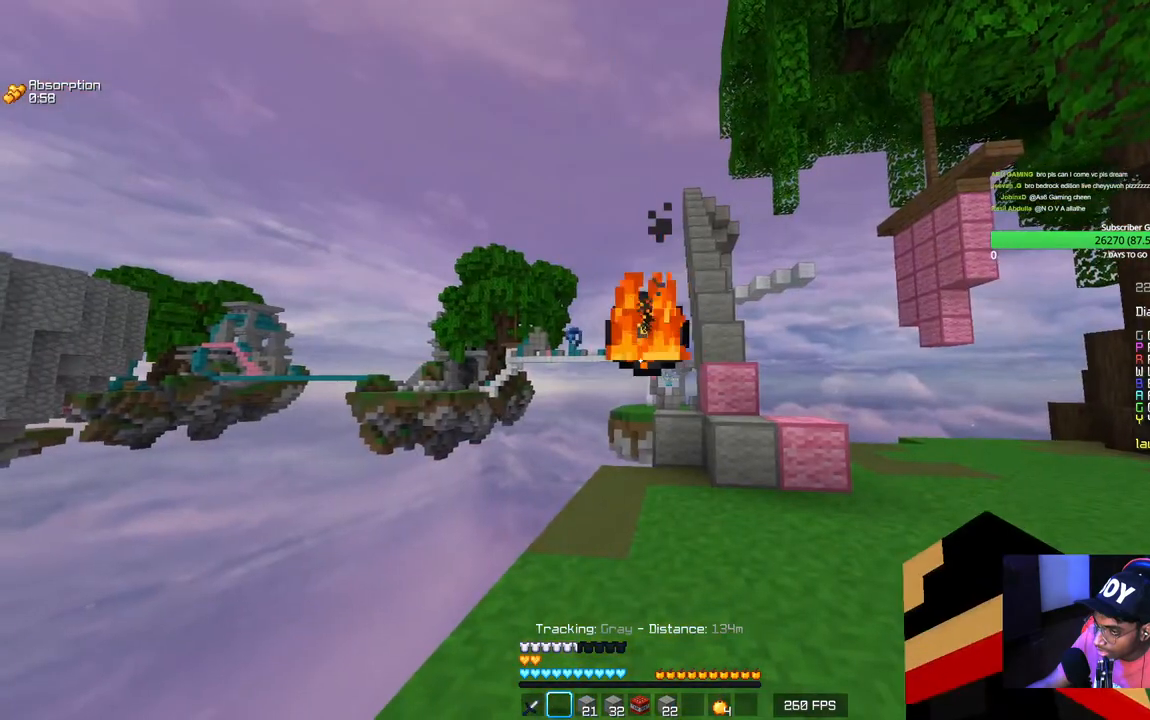
{"keys": [], "mouse": [], "events": []}
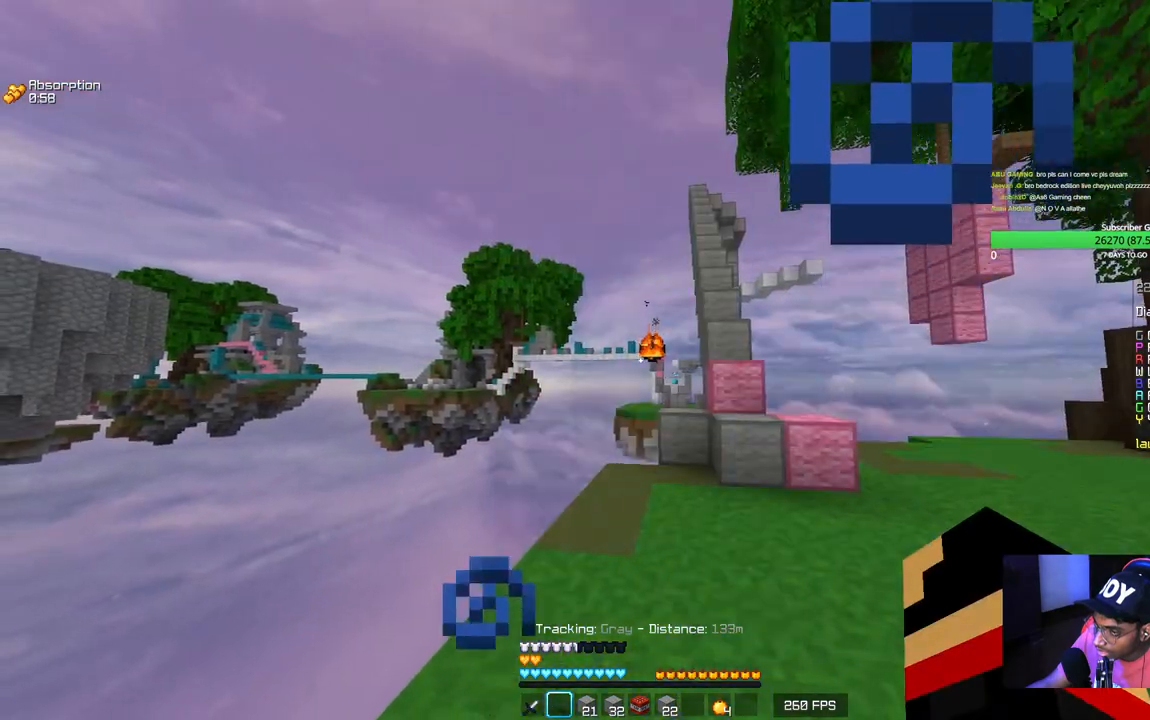
{"keys": [], "mouse": [], "events": []}
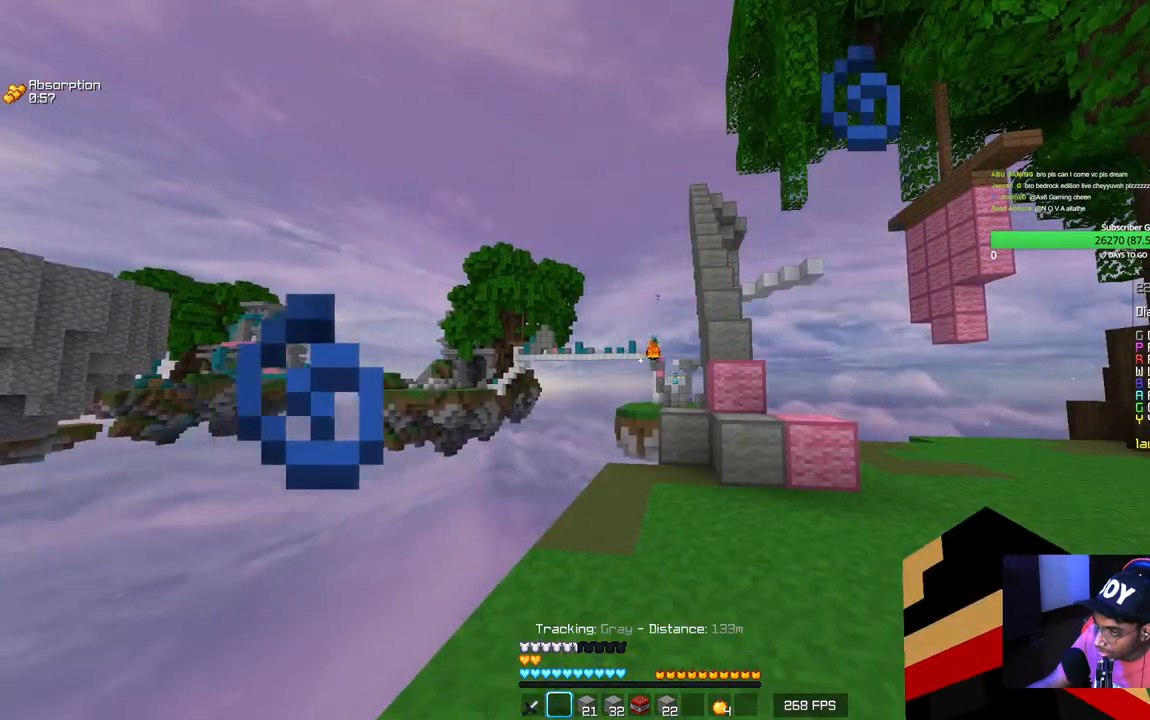
{"keys": [], "mouse": [], "events": []}
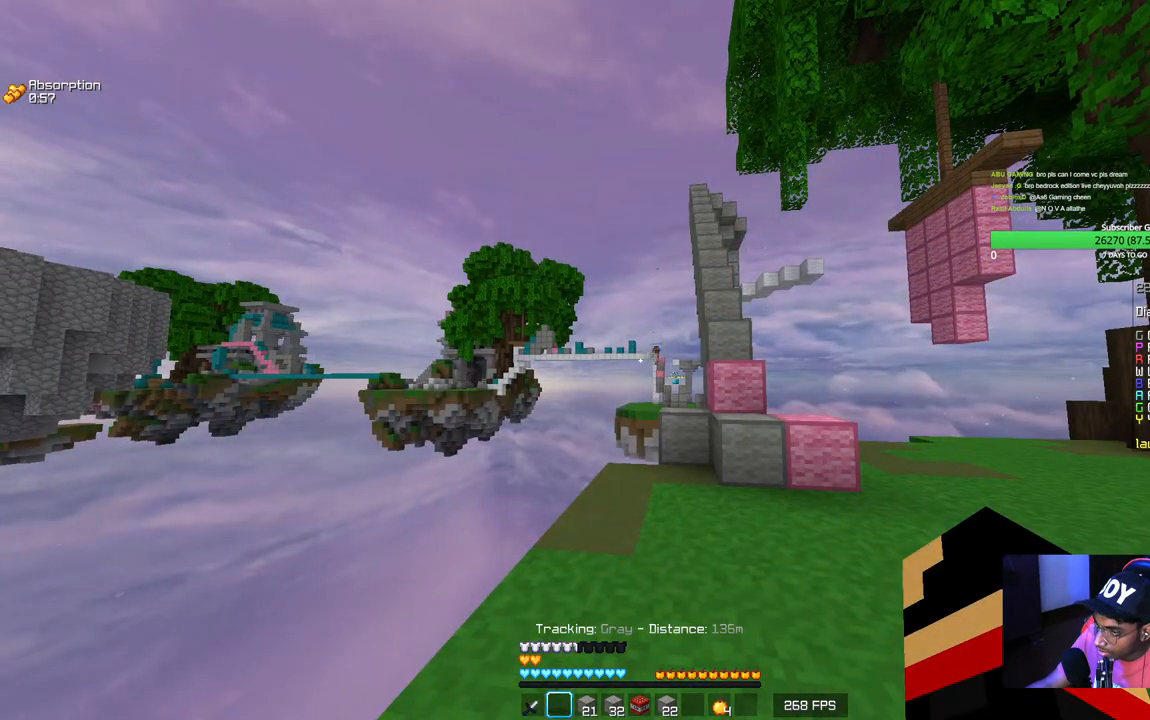
{"keys": [], "mouse": [], "events": []}
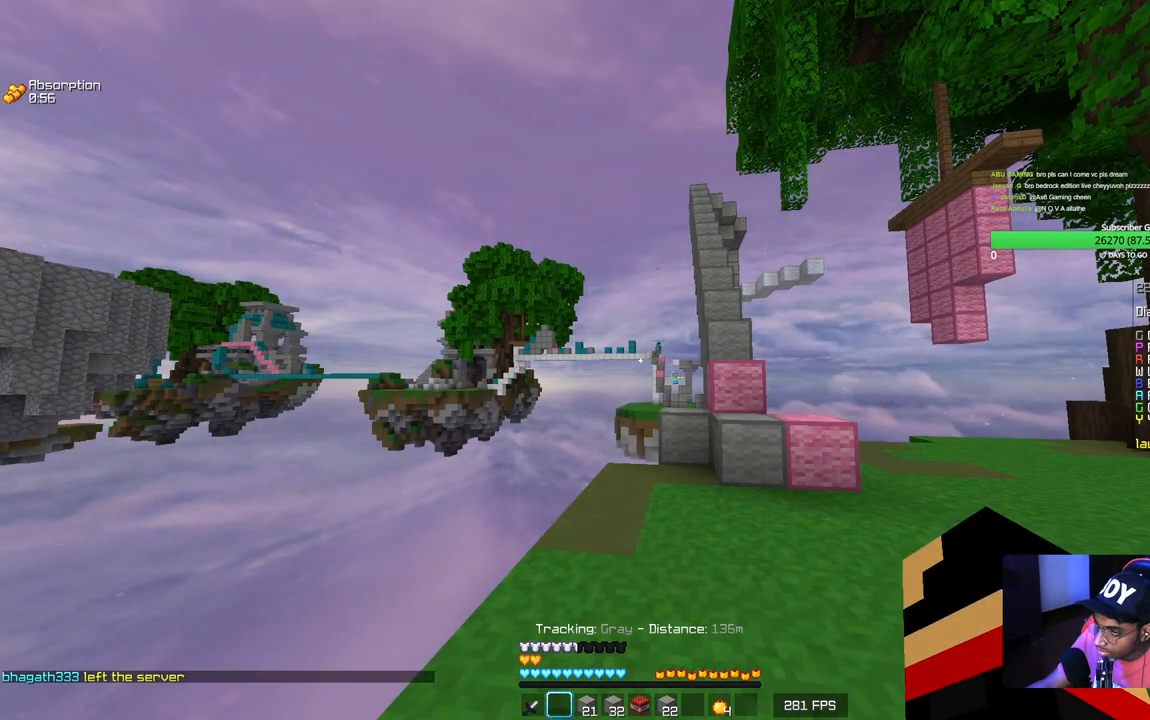
{"keys": [], "mouse": [], "events": []}
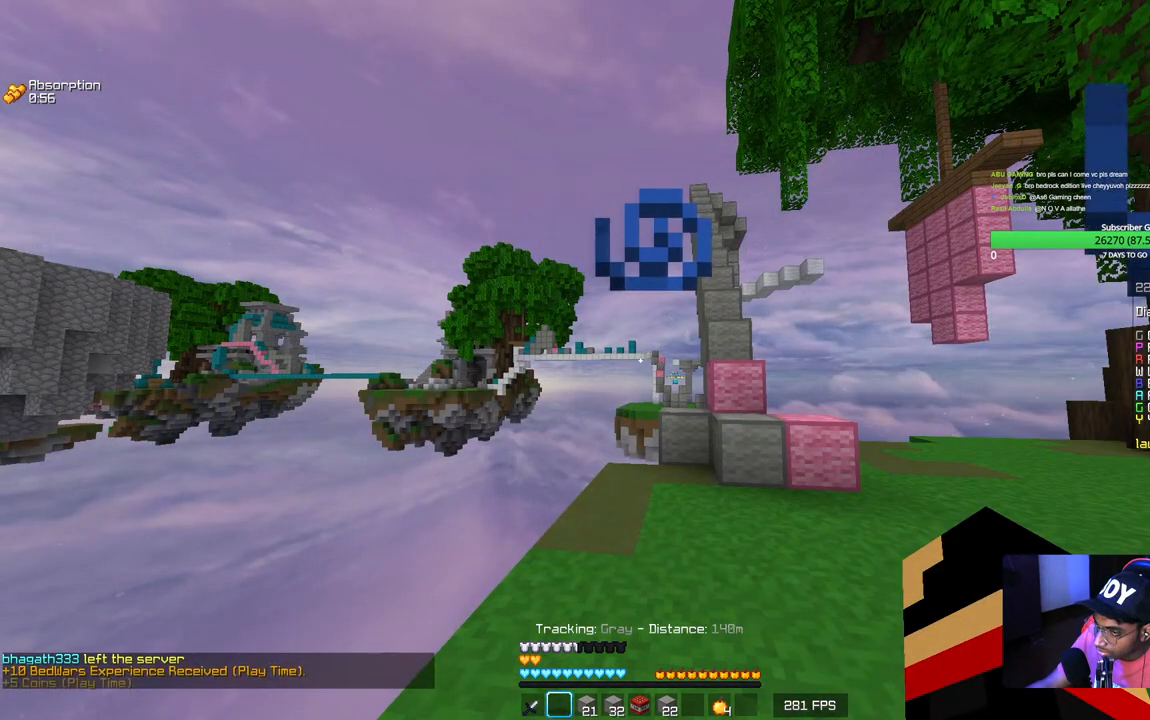
{"keys": [], "mouse": [], "events": []}
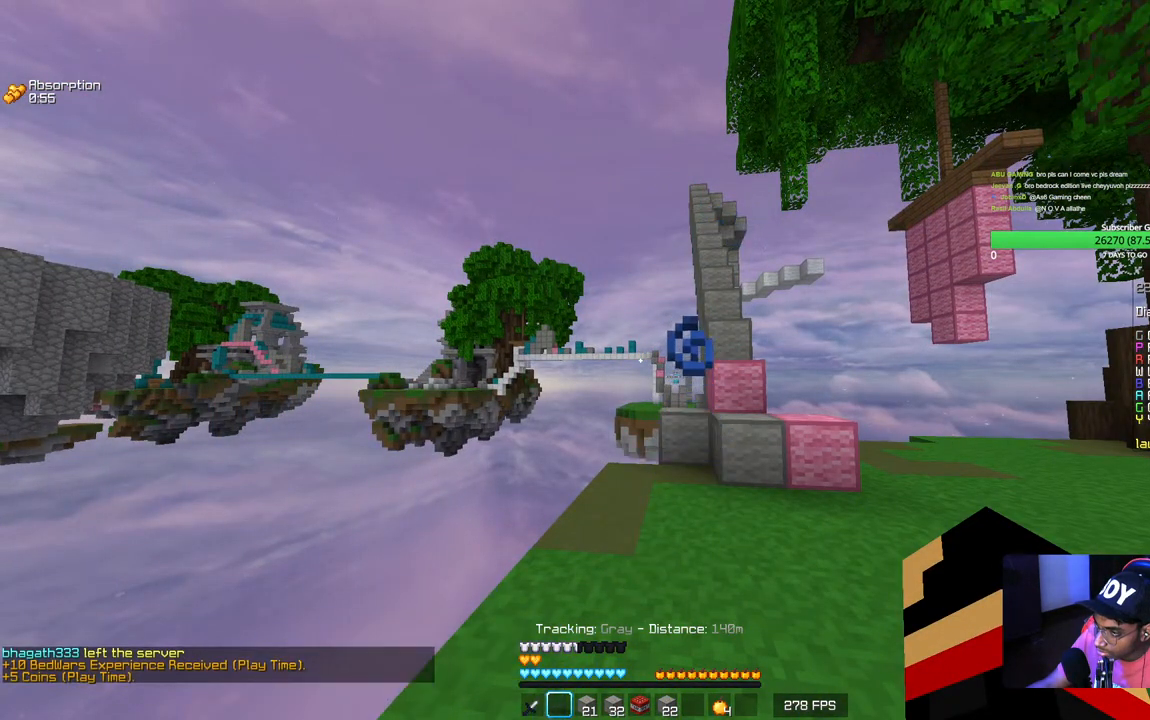
{"keys": ["w"], "mouse": [], "events": [[67, "w", "down"]]}
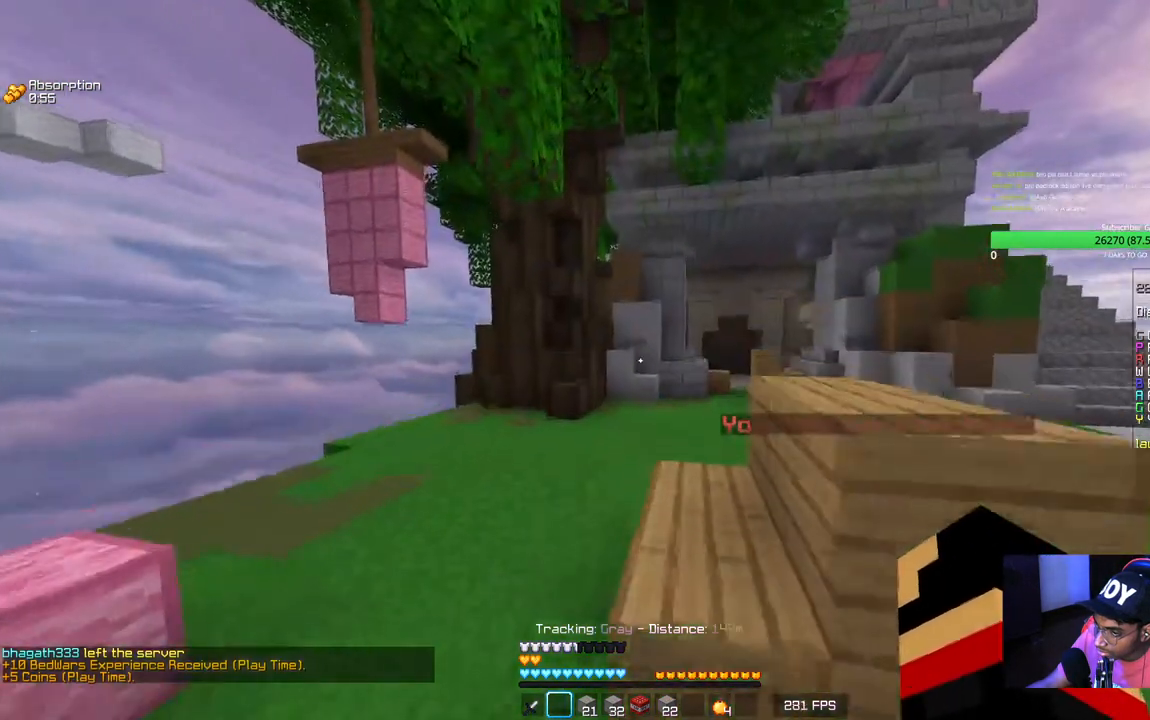
{"keys": ["w"], "mouse": ["left"], "events": [[150, "mouse_left", "down"], [300, "mouse_left", "up"], [484, "mouse_left", "down"]]}
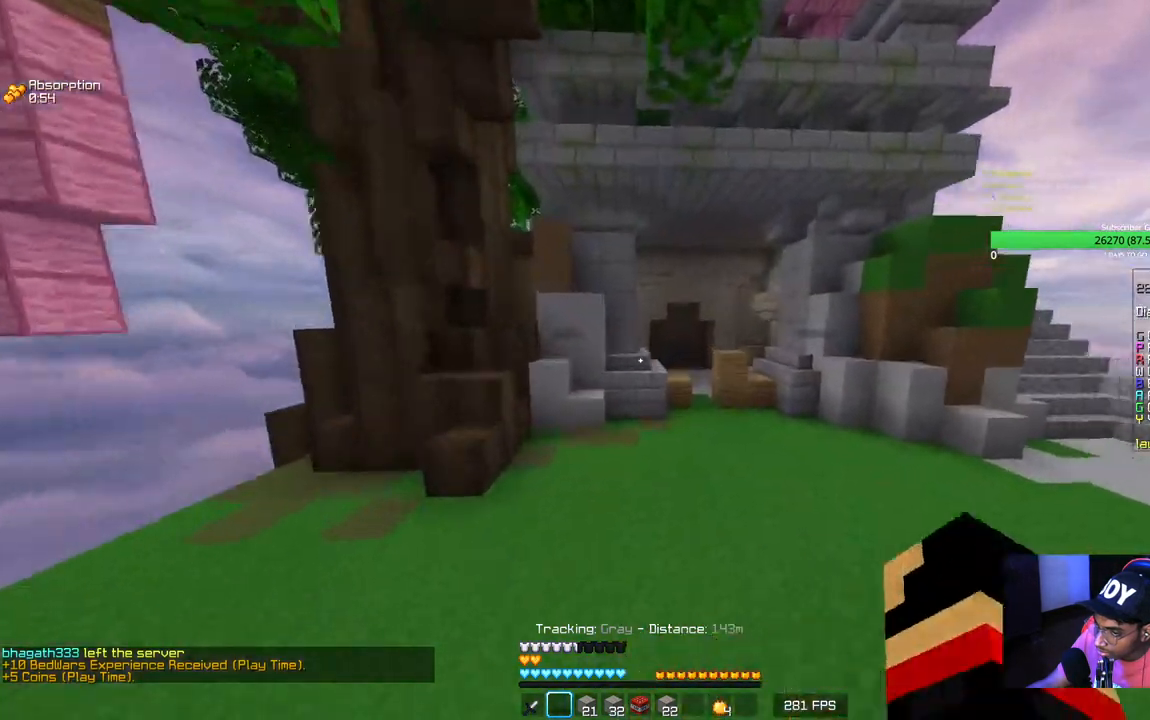
{"keys": ["d", "w"], "mouse": [], "events": [[100, "mouse_left", "up"], [167, "mouse_left", "down"], [317, "mouse_left", "up"], [484, "d", "down"]]}
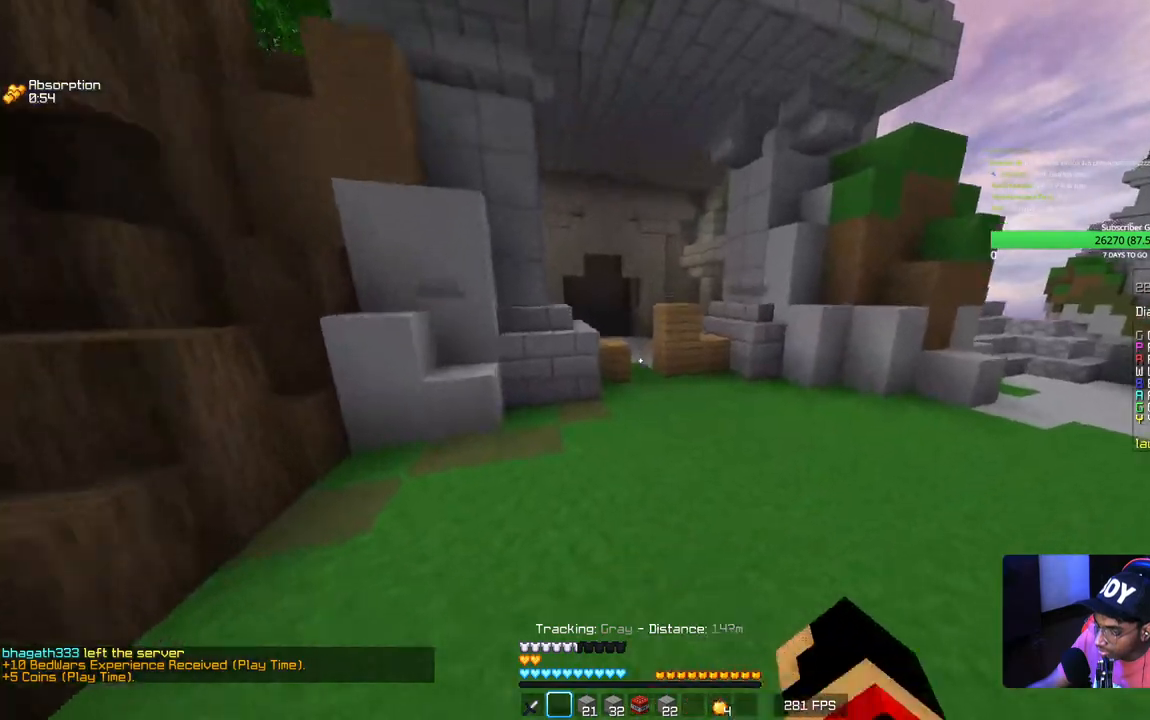
{"keys": ["w"], "mouse": [], "events": [[217, "d", "up"]]}
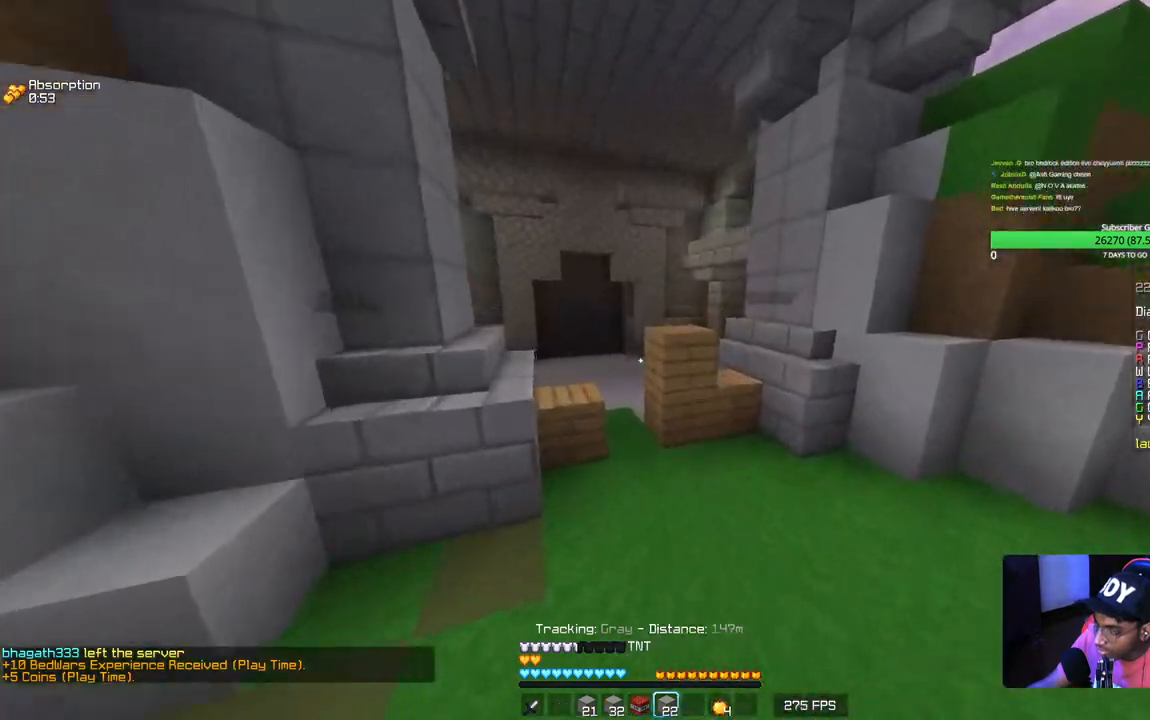
{"keys": ["w"], "mouse": ["right"], "events": [[500, "mouse_right", "down"]]}
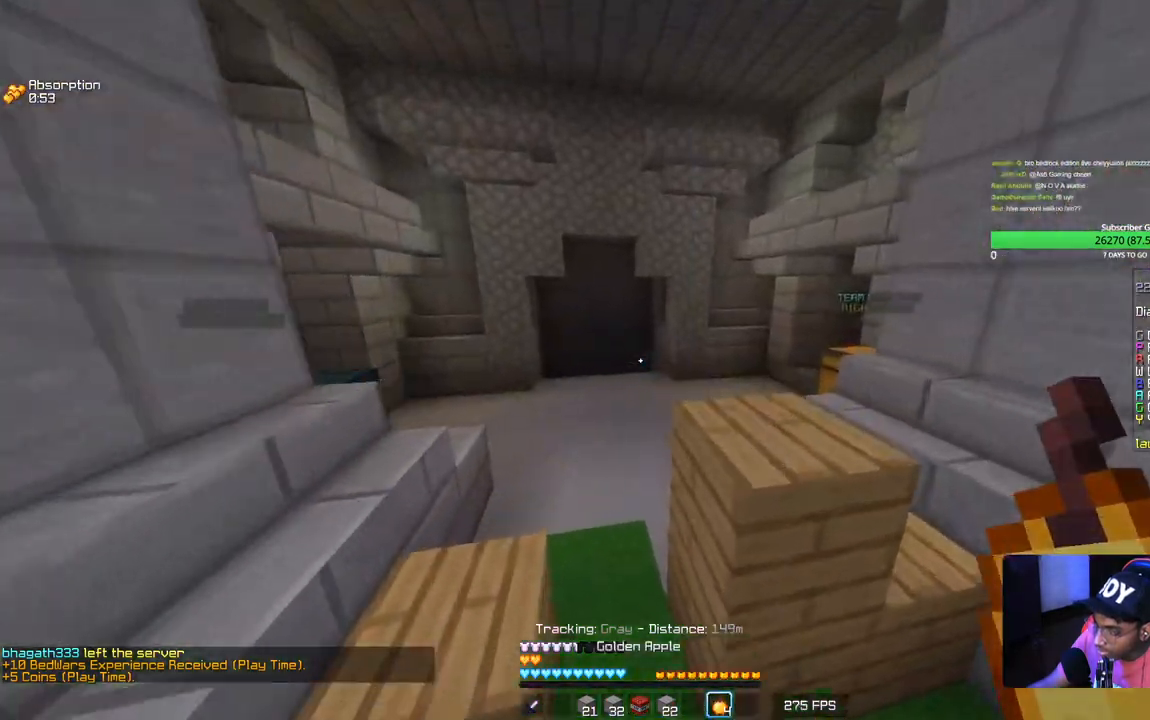
{"keys": ["d", "s"], "mouse": ["right"], "events": [[250, "d", "down"], [334, "w", "up"], [434, "s", "down"]]}
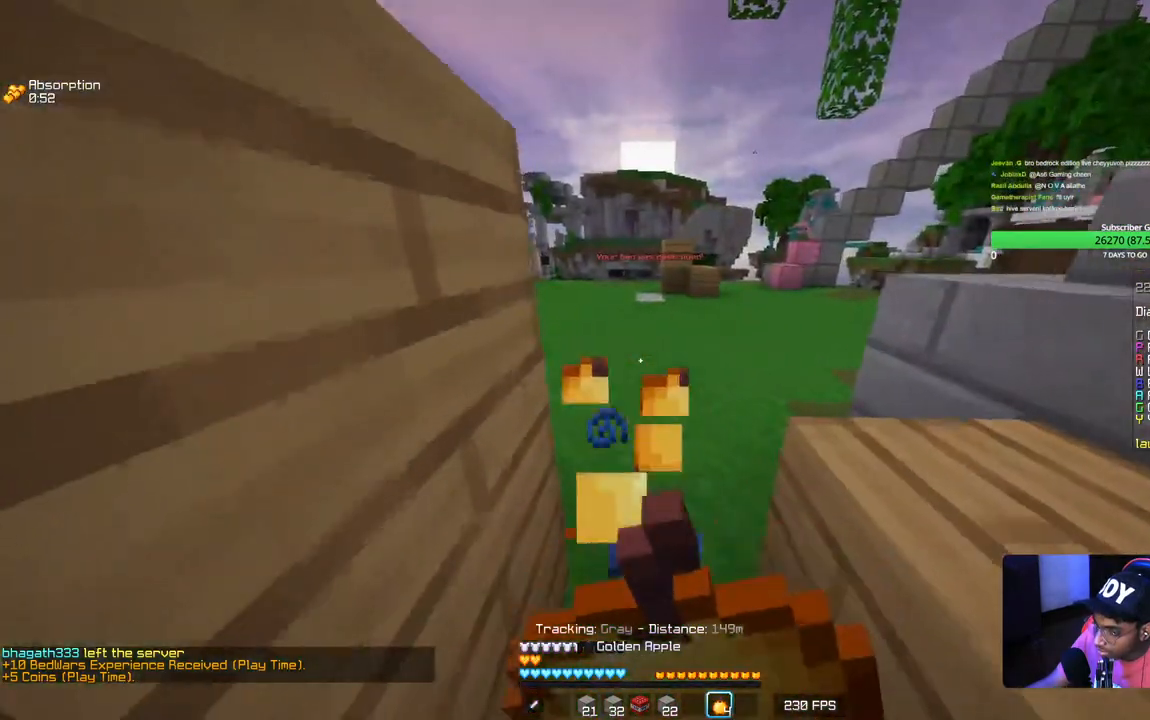
{"keys": ["d"], "mouse": [], "events": [[284, "d", "up"], [317, "mouse_right", "up"], [384, "d", "down"], [434, "s", "up"]]}
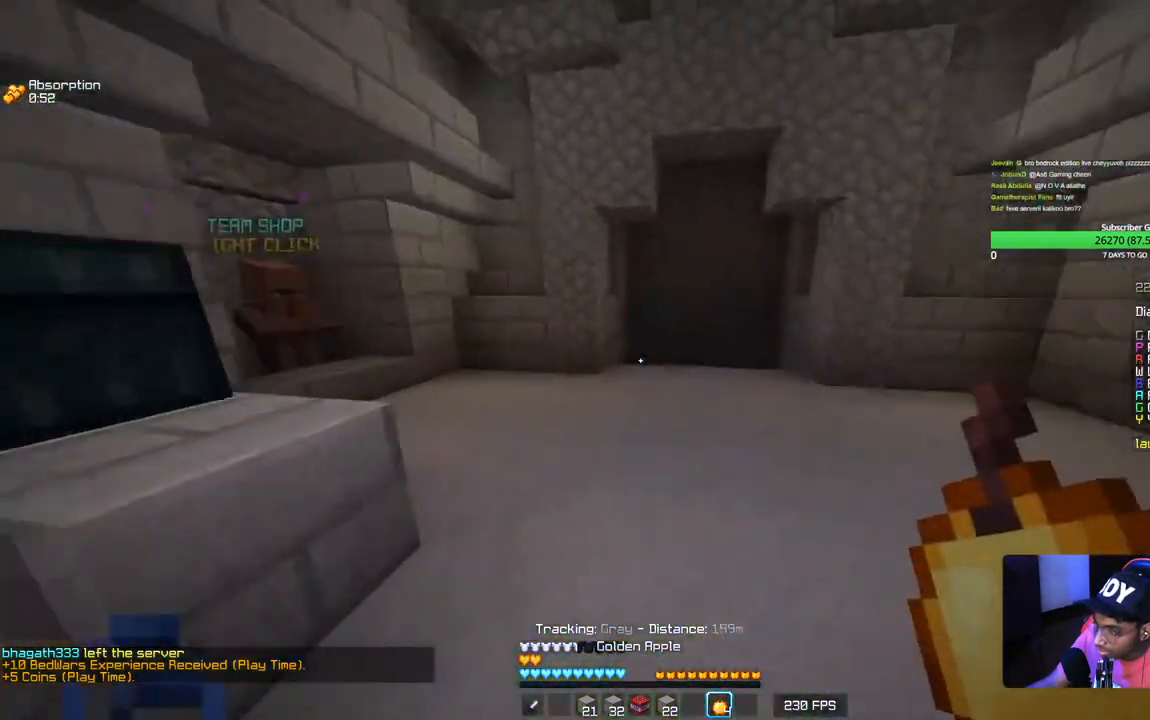
{"keys": ["w"], "mouse": [], "events": [[17, "w", "down"], [117, "d", "up"]]}
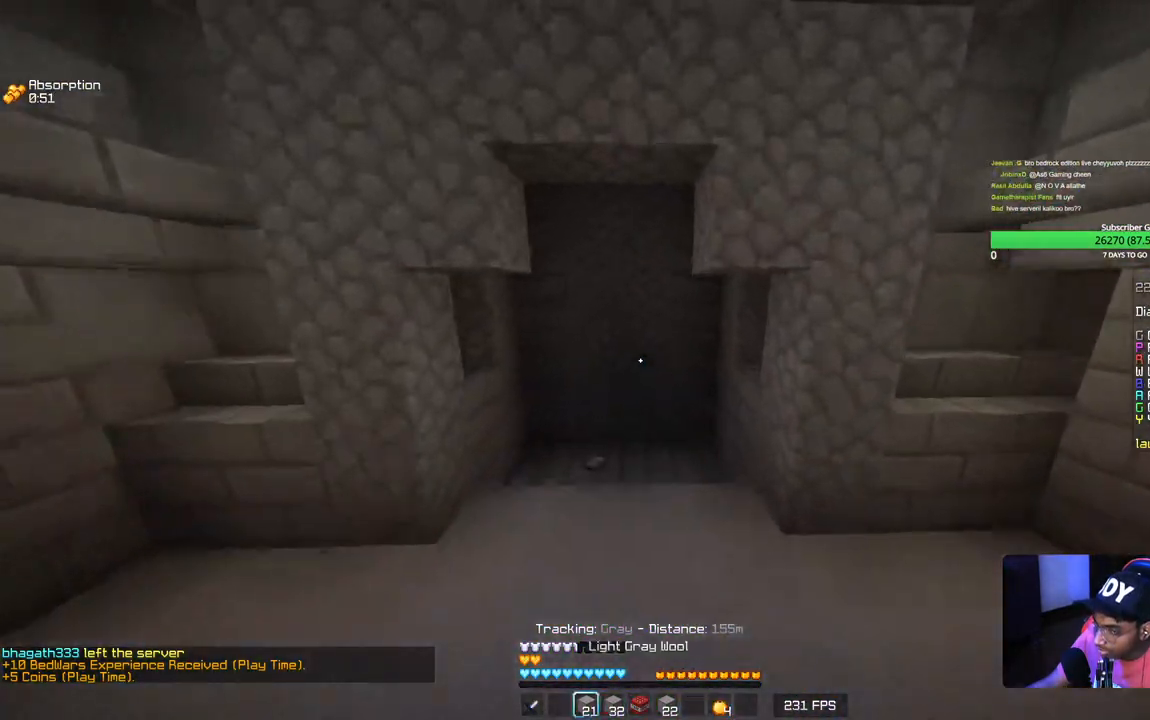
{"keys": ["w"], "mouse": [], "events": []}
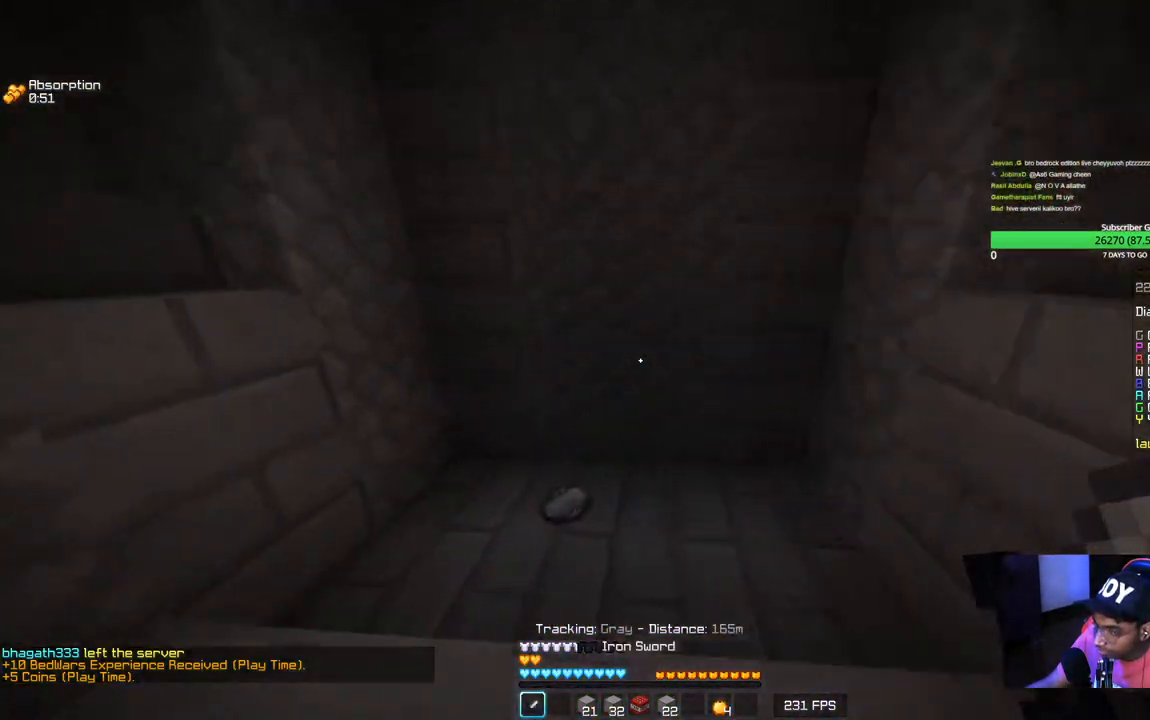
{"keys": ["w"], "mouse": ["left"], "events": [[167, "d", "down"], [367, "d", "up"], [367, "mouse_left", "down"]]}
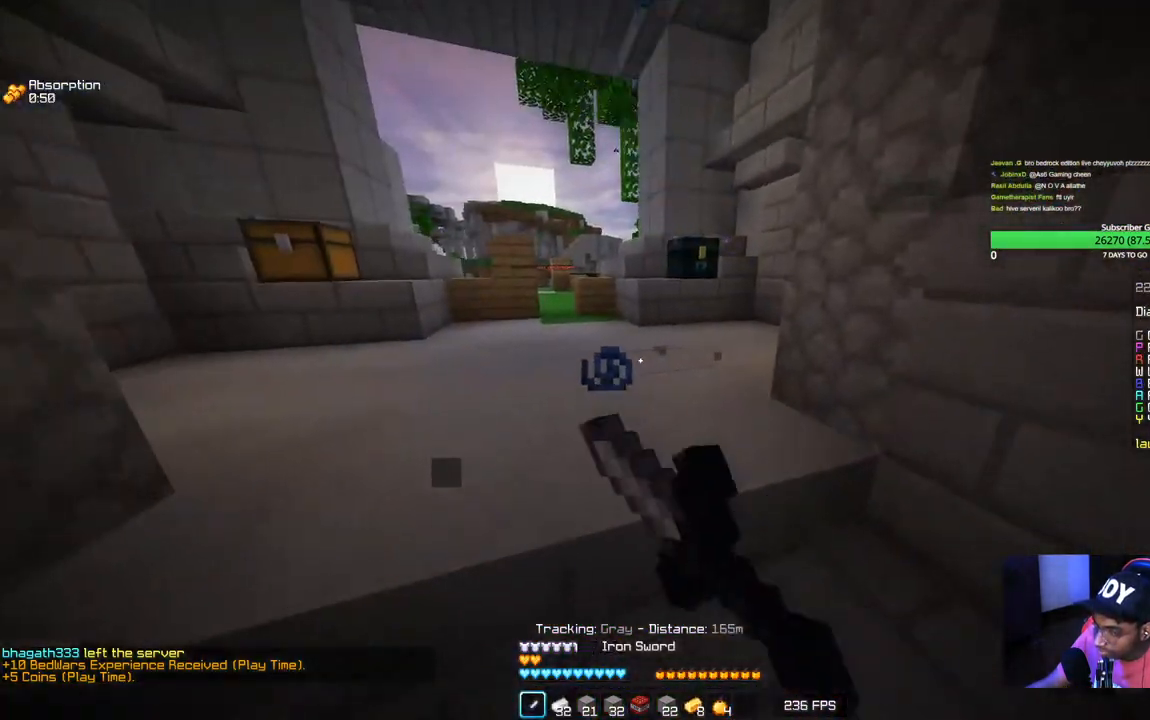
{"keys": ["w"], "mouse": ["left"], "events": [[17, "mouse_left", "up"], [100, "mouse_left", "down"], [217, "mouse_left", "up"], [267, "mouse_left", "down"]]}
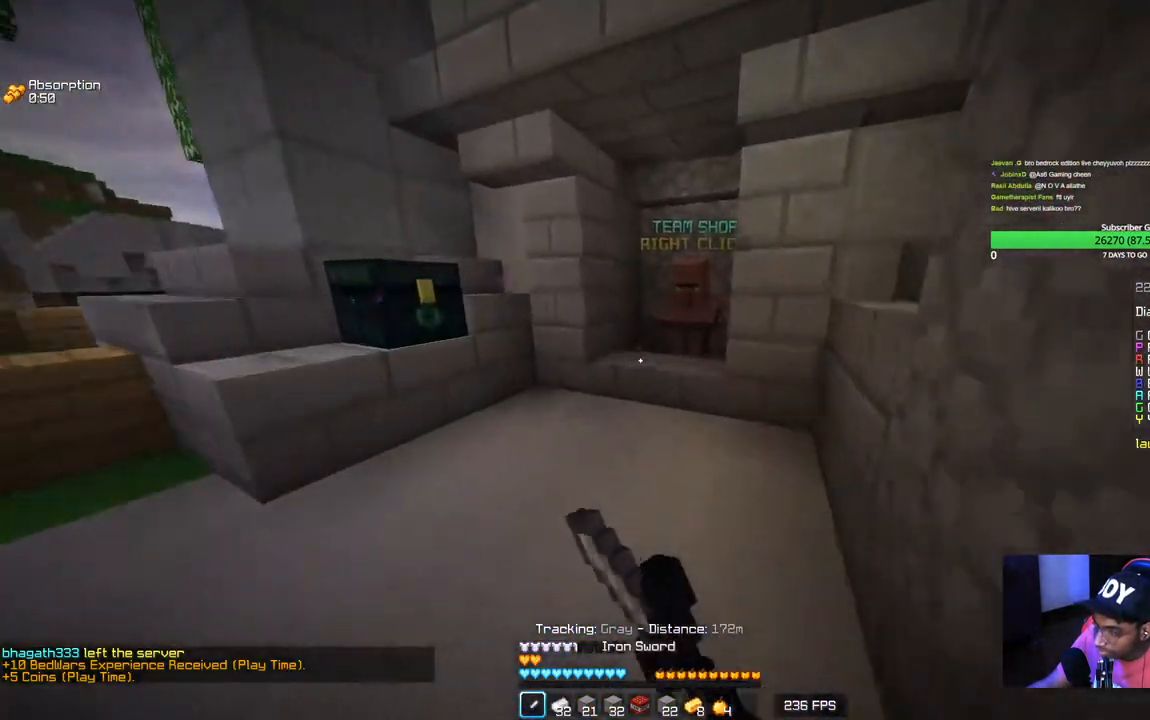
{"keys": ["w"], "mouse": ["right"], "events": [[67, "mouse_left", "up"], [117, "mouse_left", "down"], [234, "mouse_left", "up"], [284, "mouse_left", "down"], [434, "mouse_left", "up"], [467, "mouse_right", "down"]]}
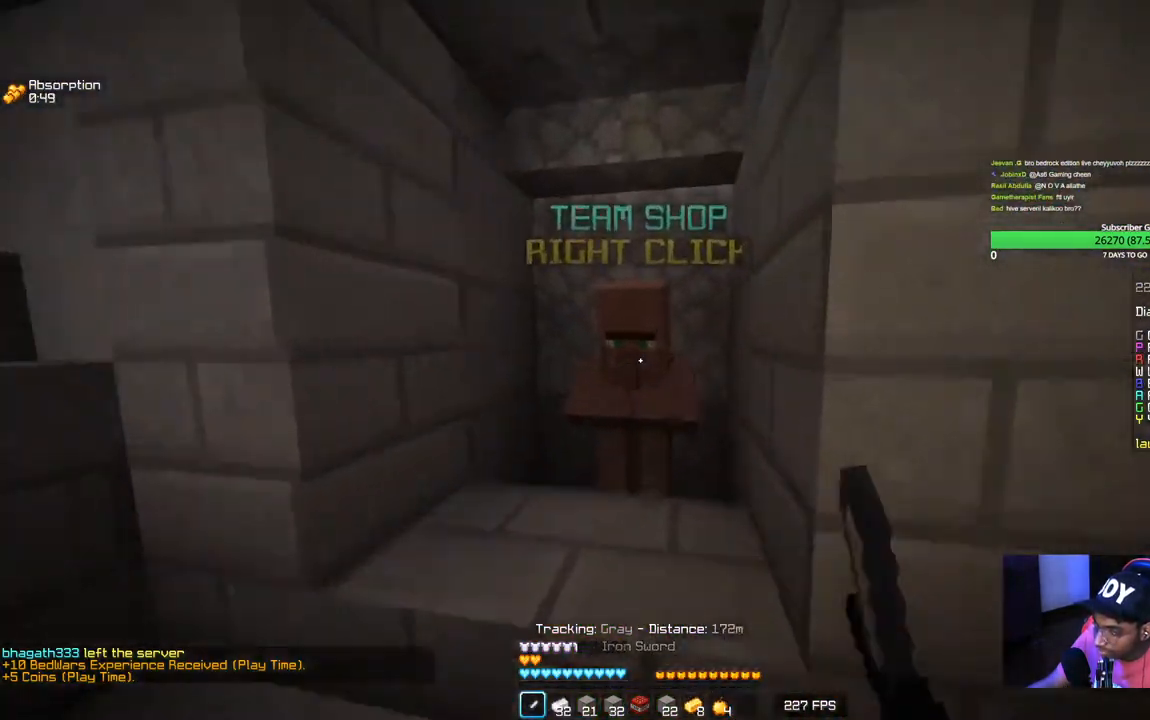
{"keys": [], "mouse": [], "events": [[84, "w", "up"], [117, "mouse_right", "up"]]}
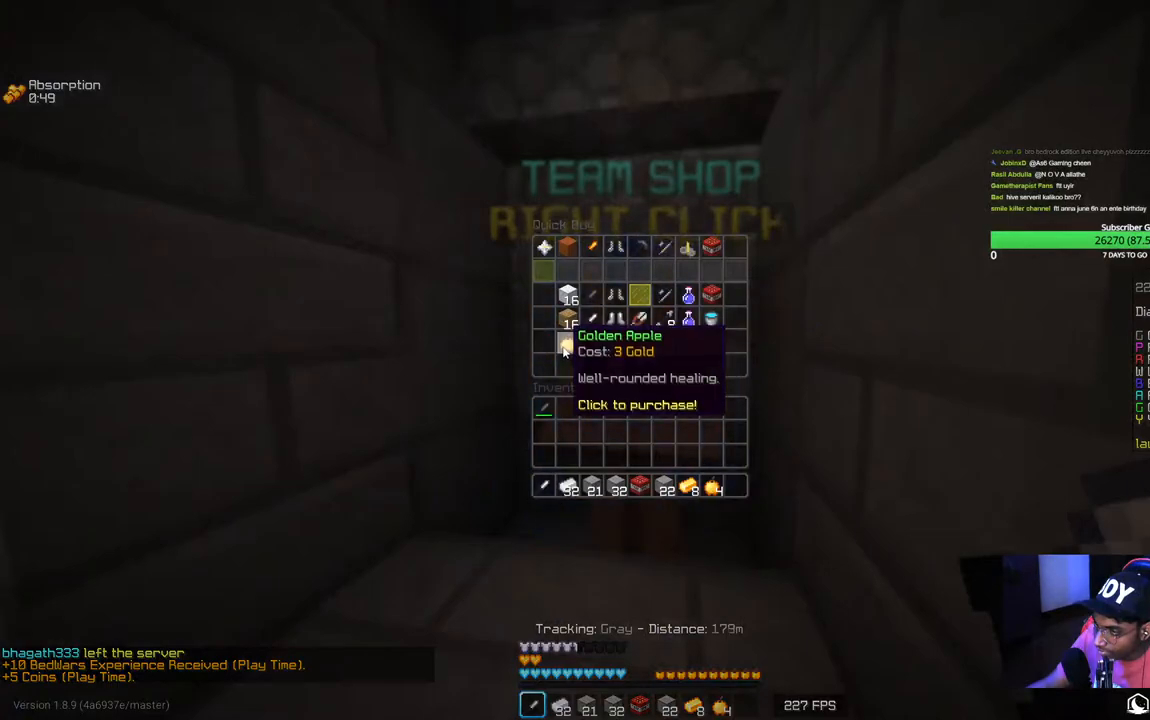
{"keys": [], "mouse": [], "events": []}
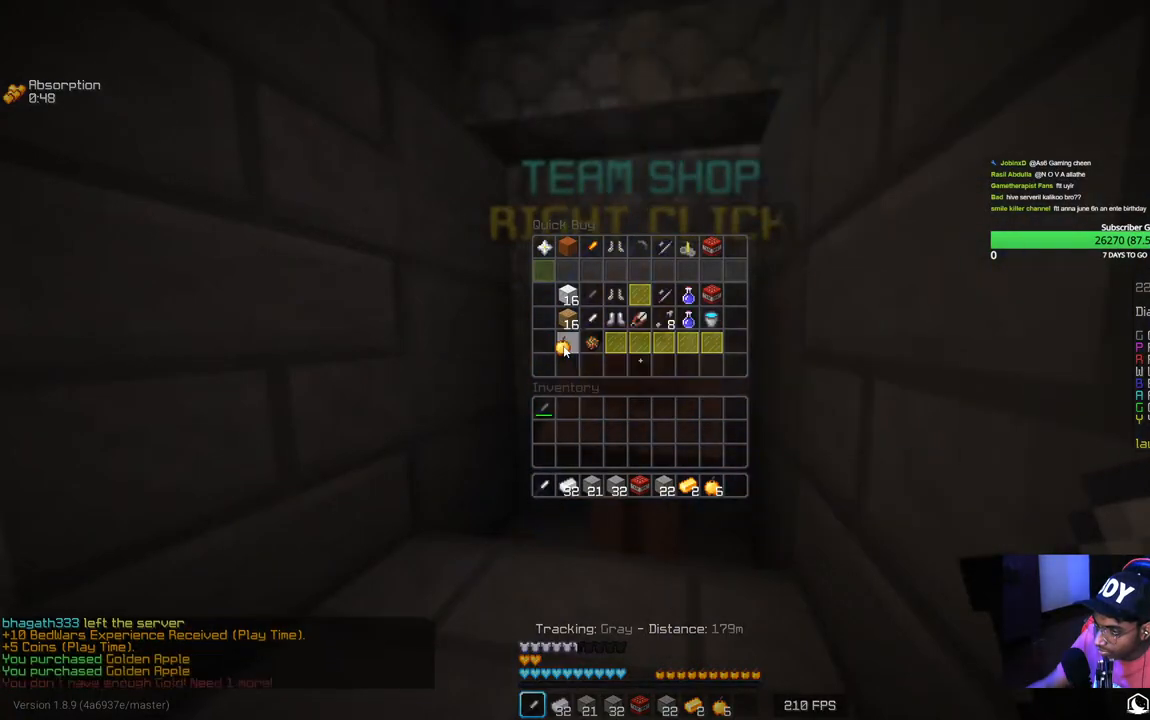
{"keys": [], "mouse": [], "events": []}
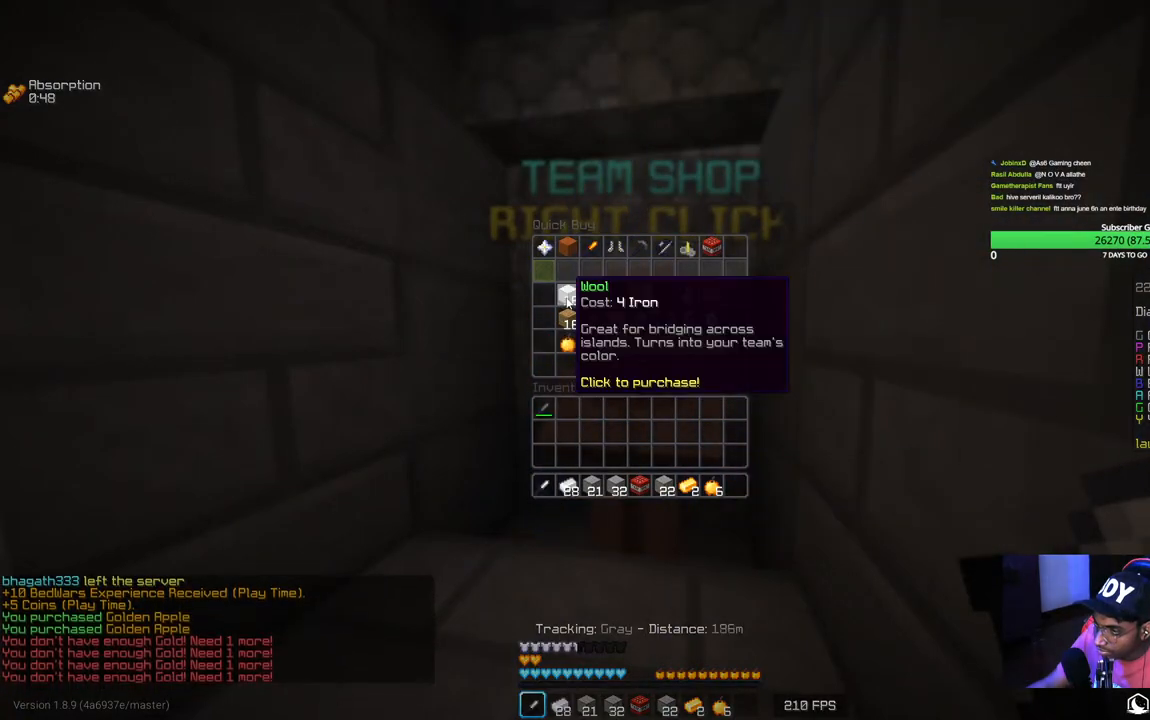
{"keys": ["a", "w"], "mouse": [], "events": [[217, "a", "down"], [350, "w", "down"]]}
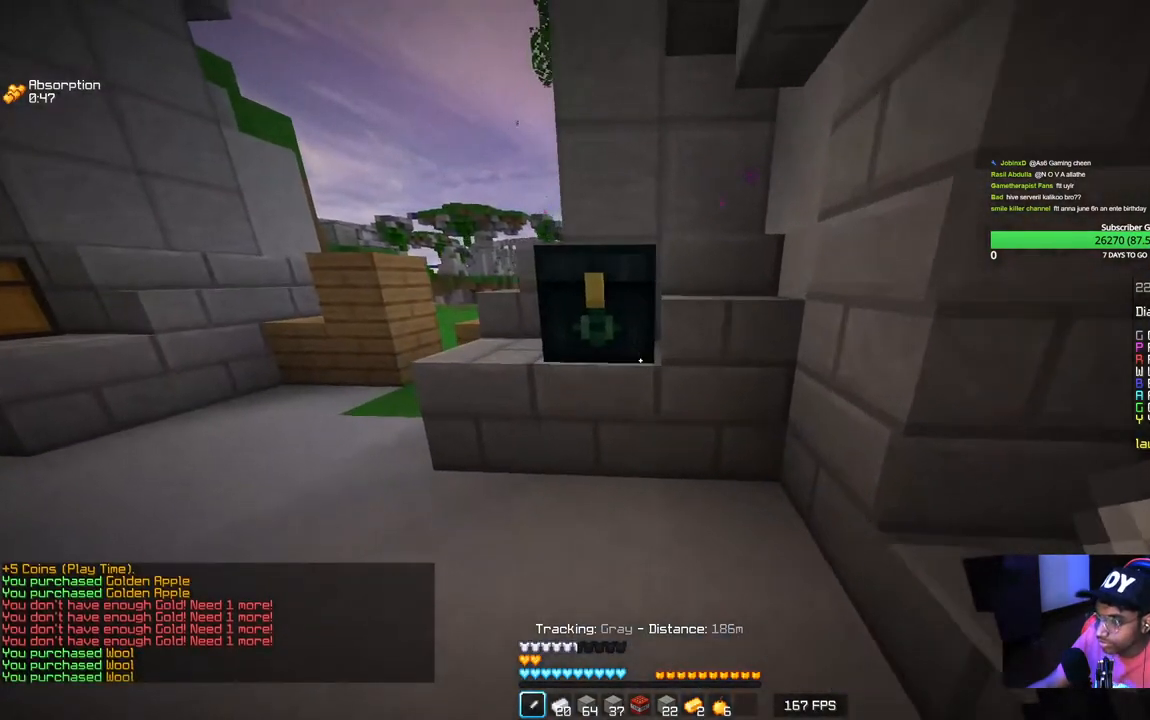
{"keys": [], "mouse": [], "events": [[100, "a", "up"], [134, "mouse_right", "down"], [217, "w", "up"], [284, "mouse_right", "up"]]}
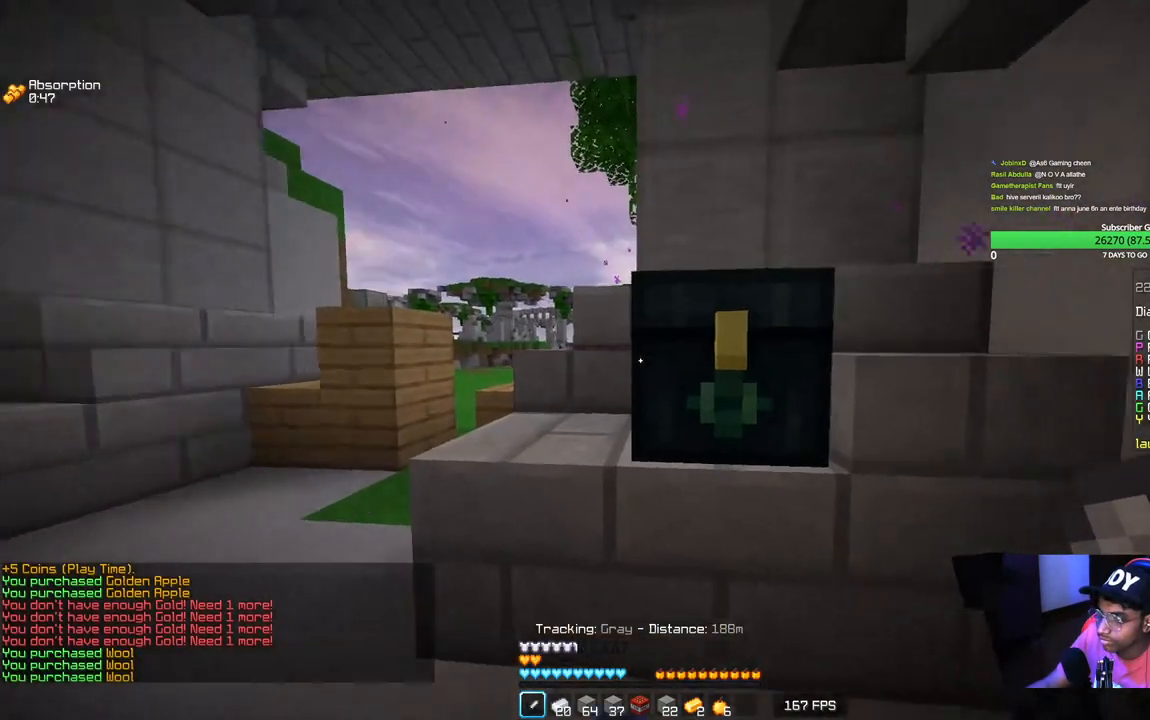
{"keys": [], "mouse": [], "events": [[84, "mouse_right", "down"], [200, "mouse_right", "up"]]}
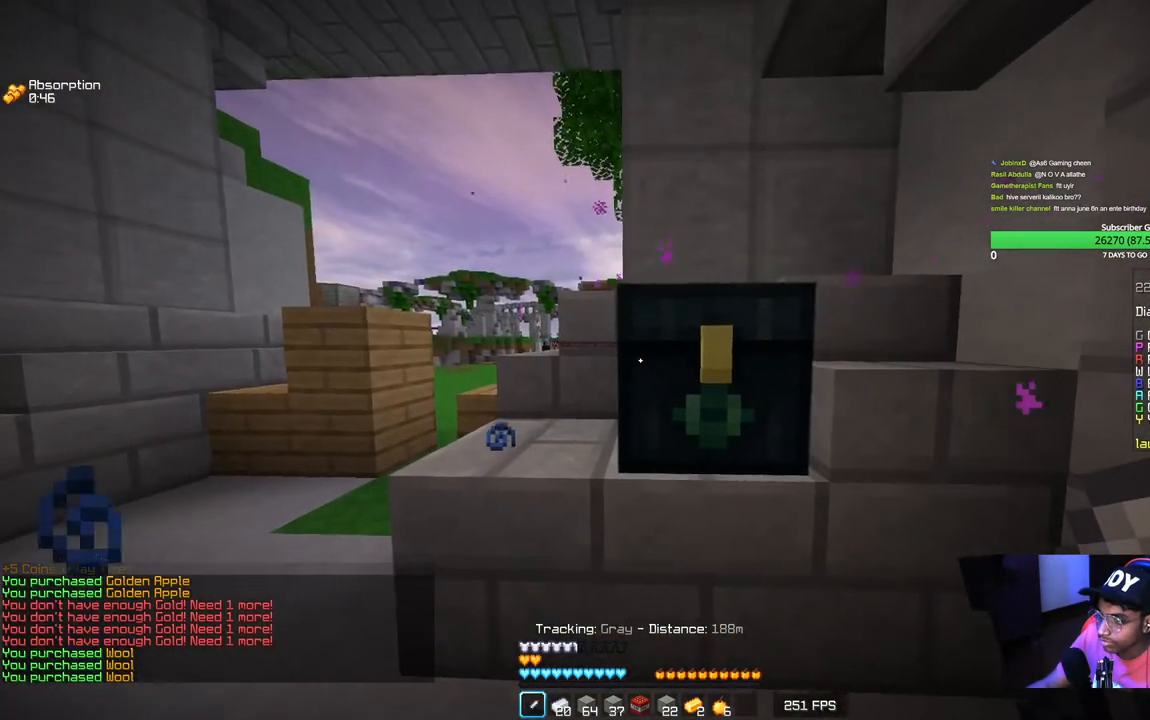
{"keys": [], "mouse": [], "events": [[50, "mouse_right", "down"], [217, "mouse_right", "up"]]}
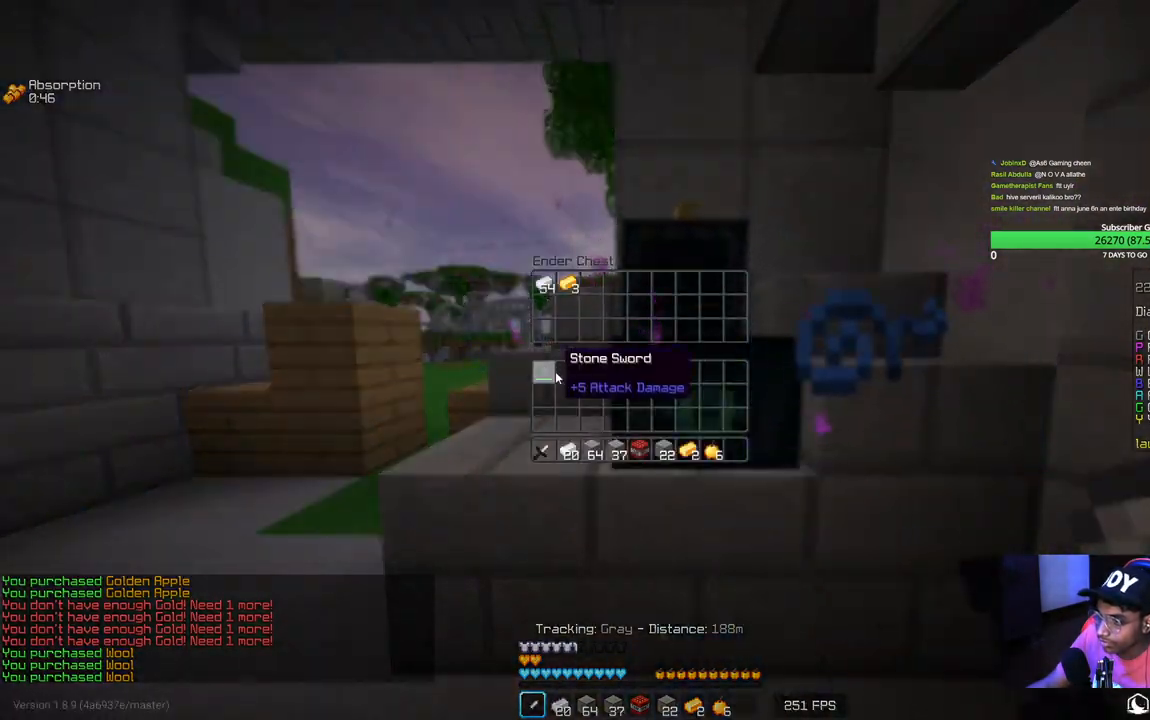
{"keys": [], "mouse": [], "events": []}
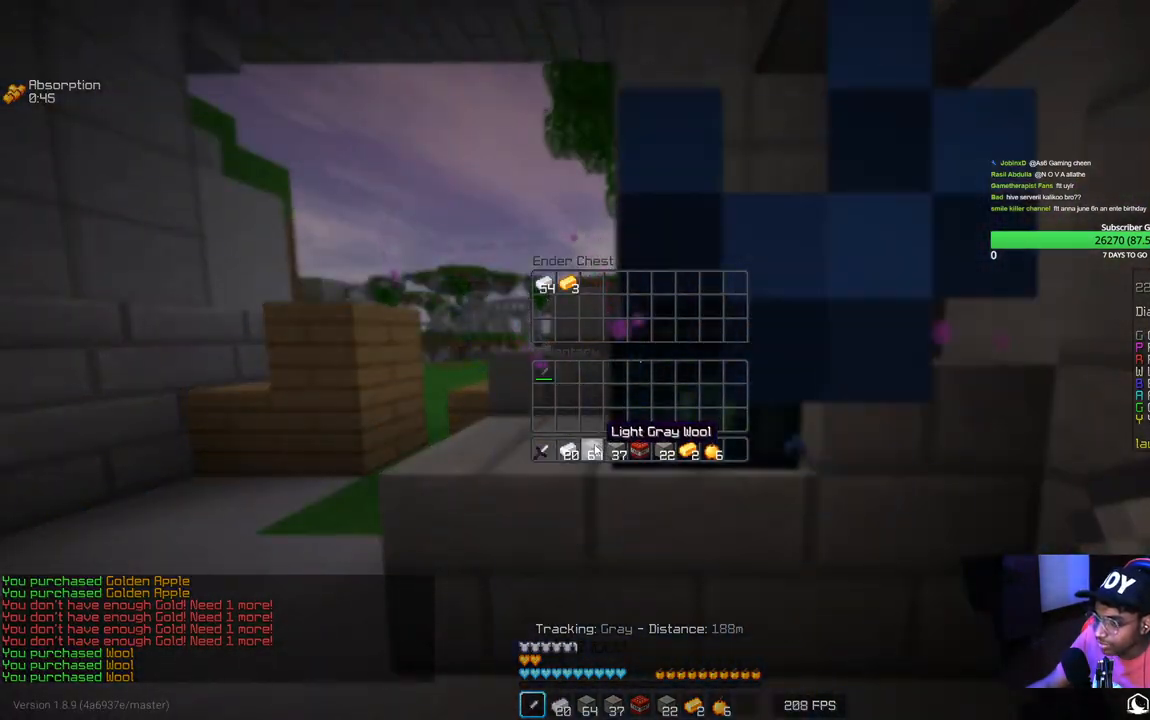
{"keys": [], "mouse": [], "events": []}
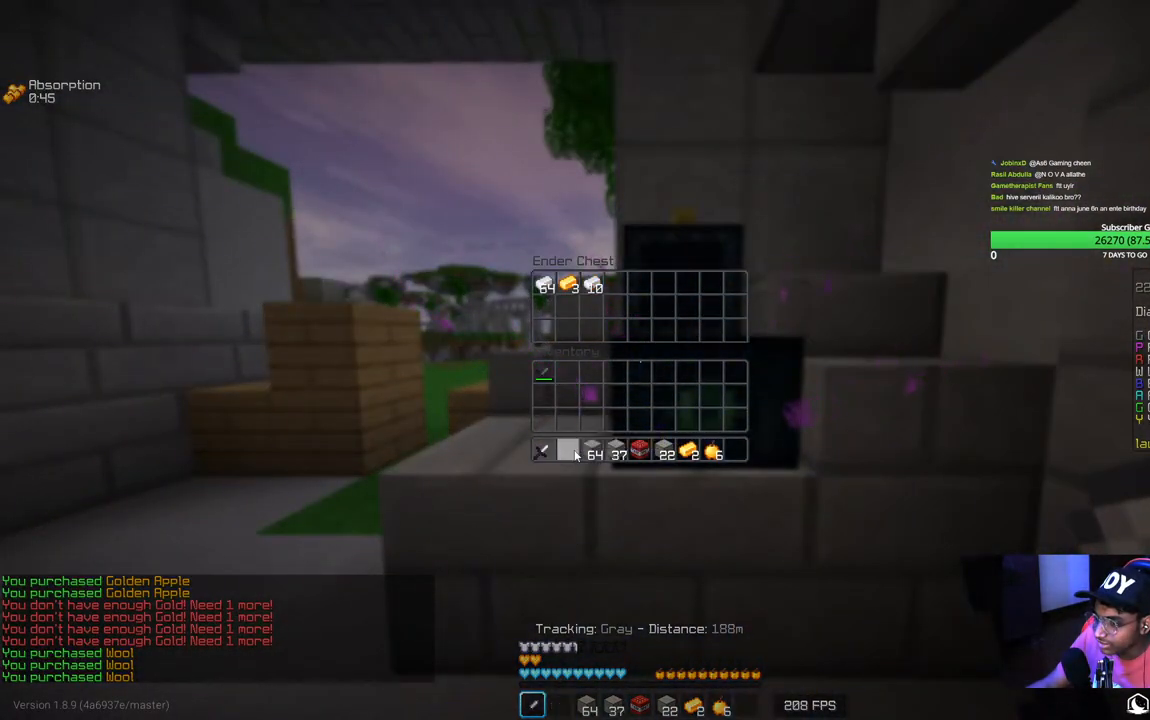
{"keys": [], "mouse": [], "events": []}
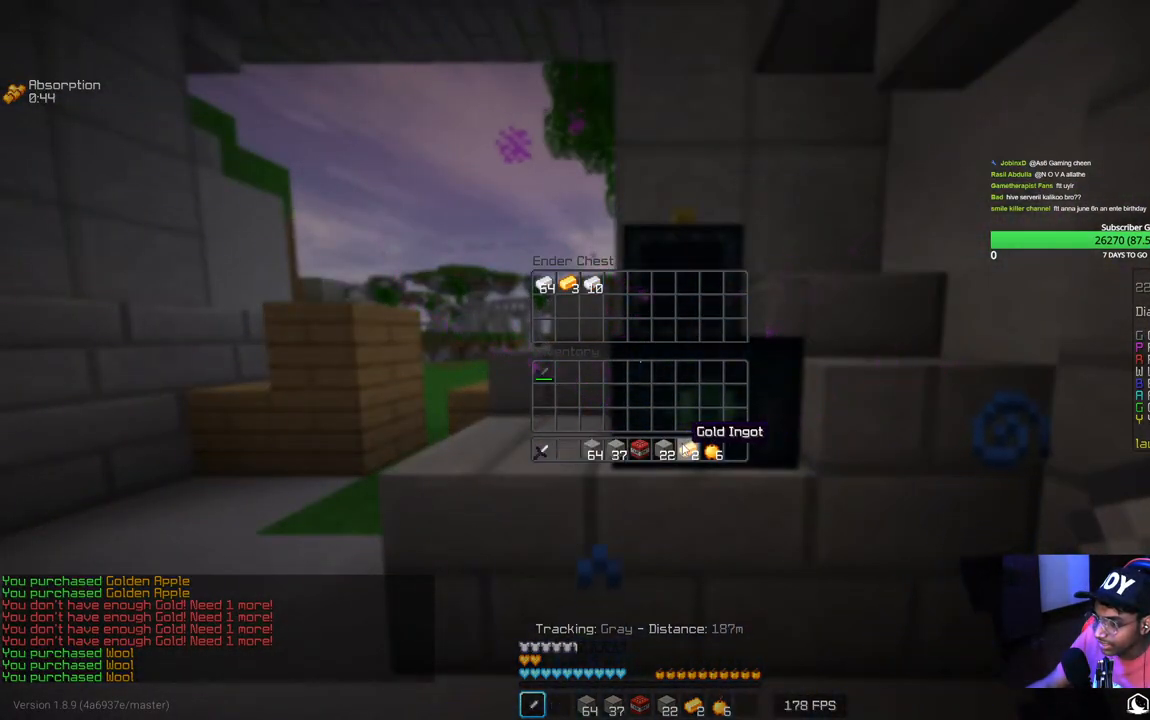
{"keys": ["a"], "mouse": [], "events": [[384, "a", "down"]]}
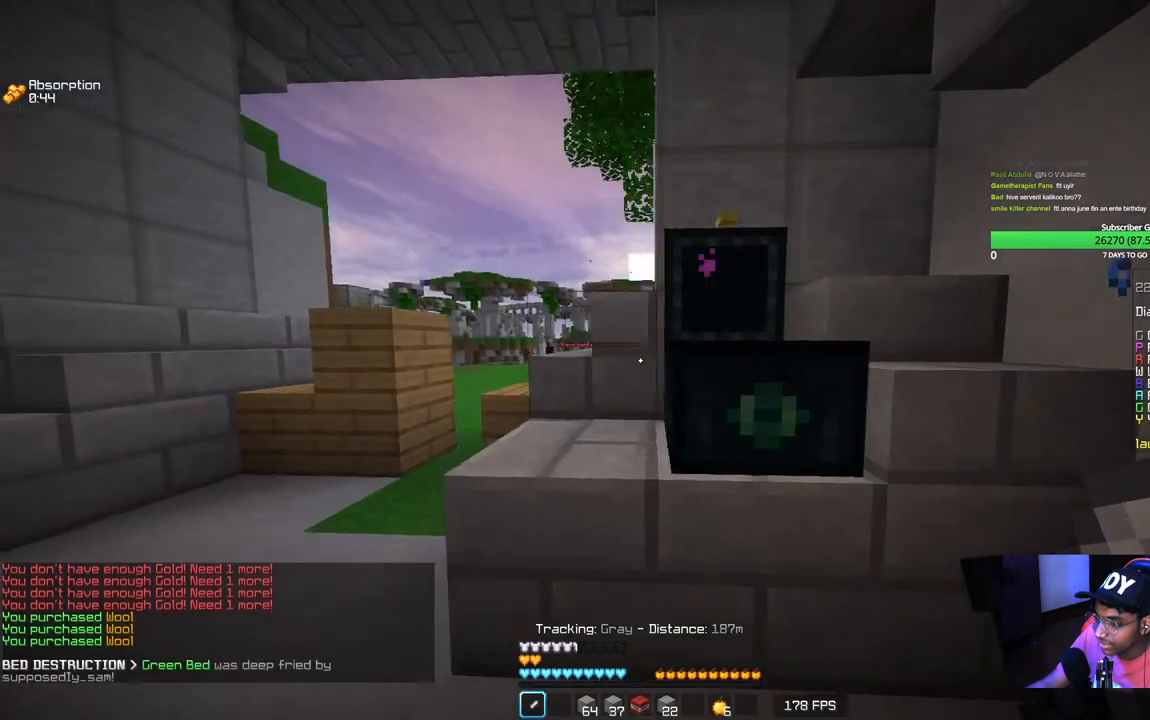
{"keys": ["a", "s"], "mouse": [], "events": [[84, "mouse_left", "down"], [100, "s", "down"], [217, "mouse_left", "up"]]}